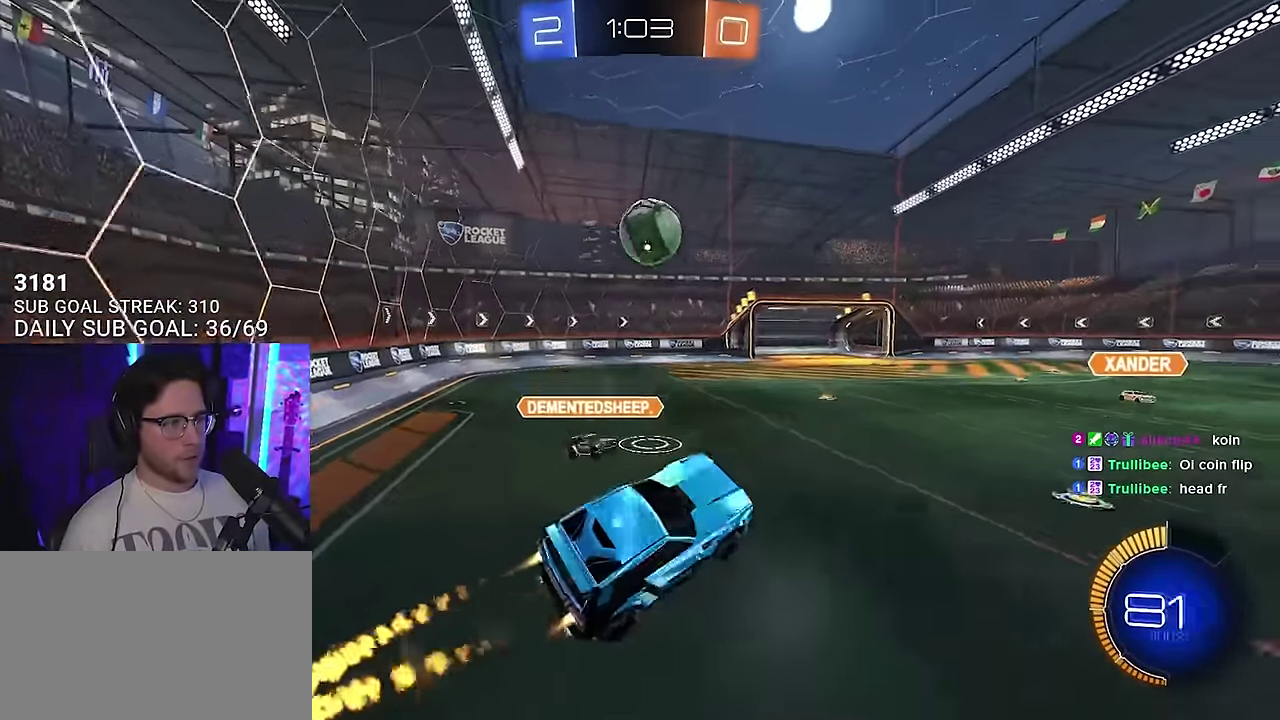
Gameplay with a controller (PlayStation layout); each line is a JSON object with the inputs held at the frame after it. "events" lists button and stick changes between this image and that frame as [ms after this image, input, new state], when the widget could be followed in between. This overlay highlights the sticks when they move; stick clicks (L3 R3) are not distinguishable. This document gives stick clicks only as held states, not as events.
{"buttons": ["R1", "R2", "L3"], "left_stick": "down-right", "right_stick": "center", "events": [[117, "left_stick", "center"], [200, "left_stick", "up-left"], [400, "left_stick", "down-right"]]}
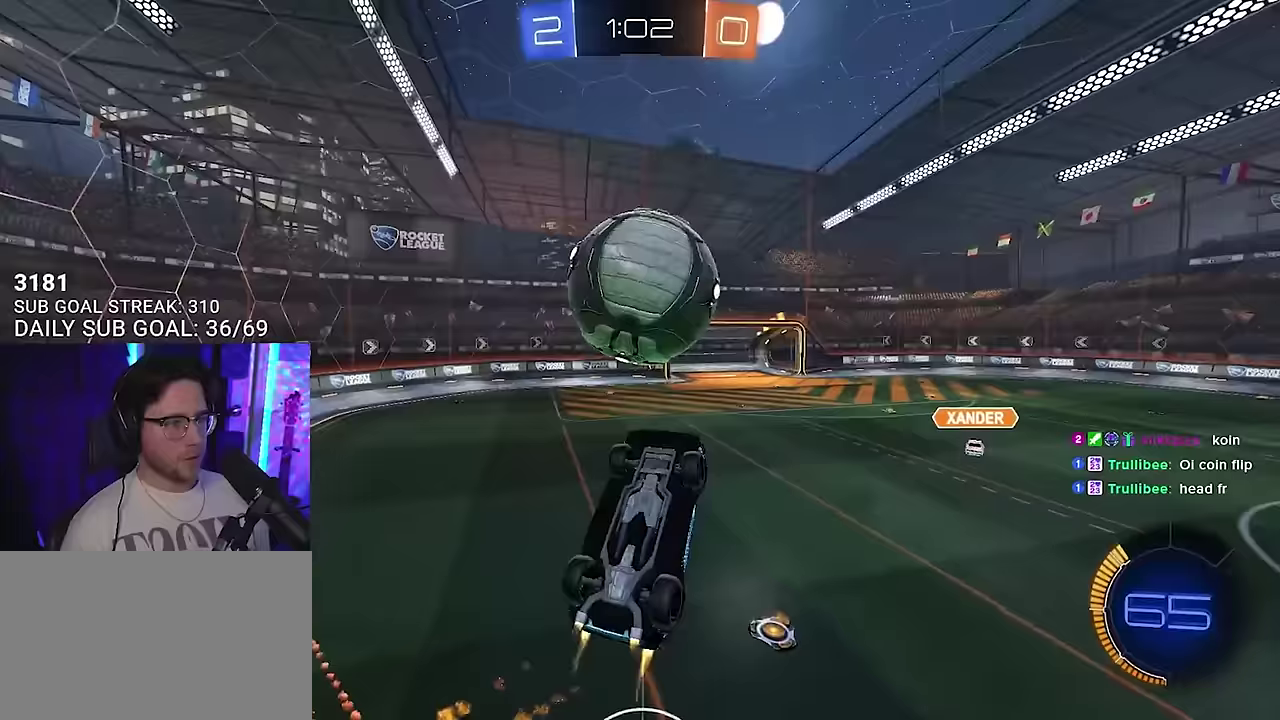
{"buttons": ["R1", "R2", "L3"], "left_stick": "up-right", "right_stick": "center", "events": [[67, "left_stick", "right"], [100, "R1", "up"], [217, "left_stick", "down-right"], [250, "R1", "down"], [267, "left_stick", "down"], [350, "left_stick", "up-left"], [433, "left_stick", "up-right"]]}
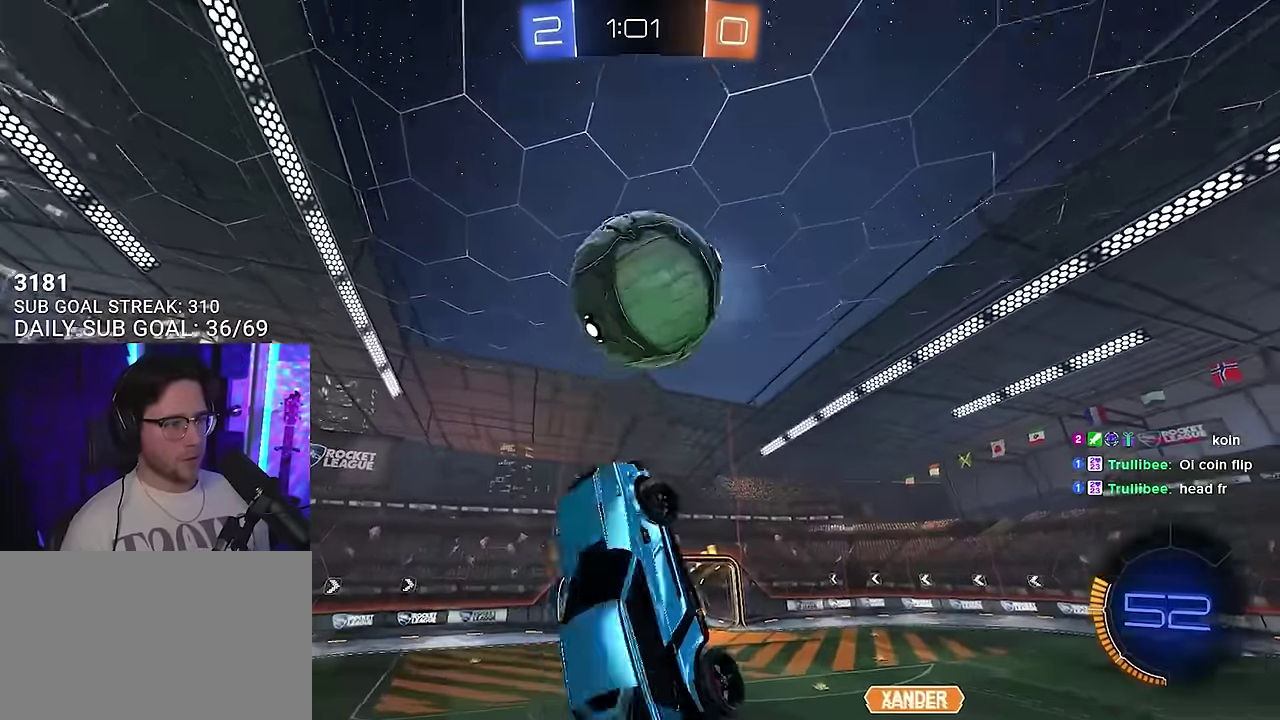
{"buttons": ["R1", "R2", "L3"], "left_stick": "down-right", "right_stick": "center", "events": [[100, "left_stick", "center"], [250, "left_stick", "down-left"], [400, "left_stick", "up-right"], [483, "left_stick", "down-right"]]}
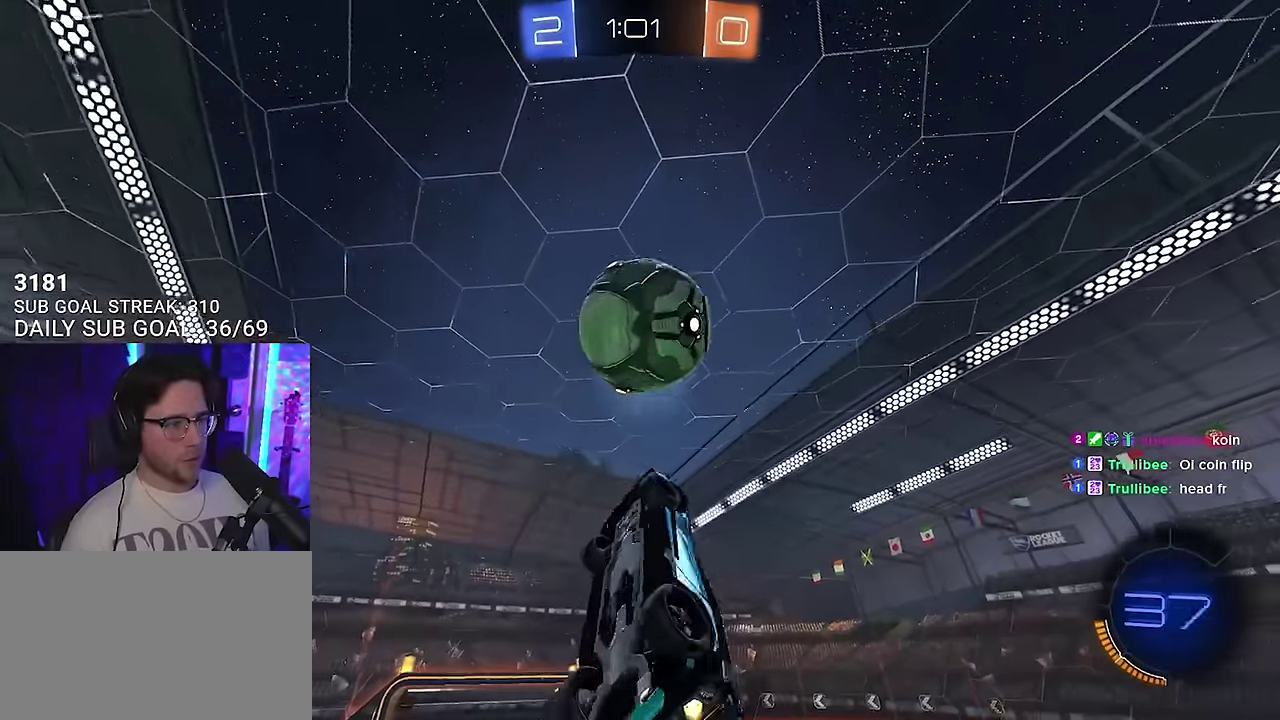
{"buttons": ["R1", "R2", "L3"], "left_stick": "up", "right_stick": "center", "events": [[33, "left_stick", "down"], [150, "left_stick", "up-left"], [200, "left_stick", "up"], [217, "R1", "up"], [383, "R1", "down"]]}
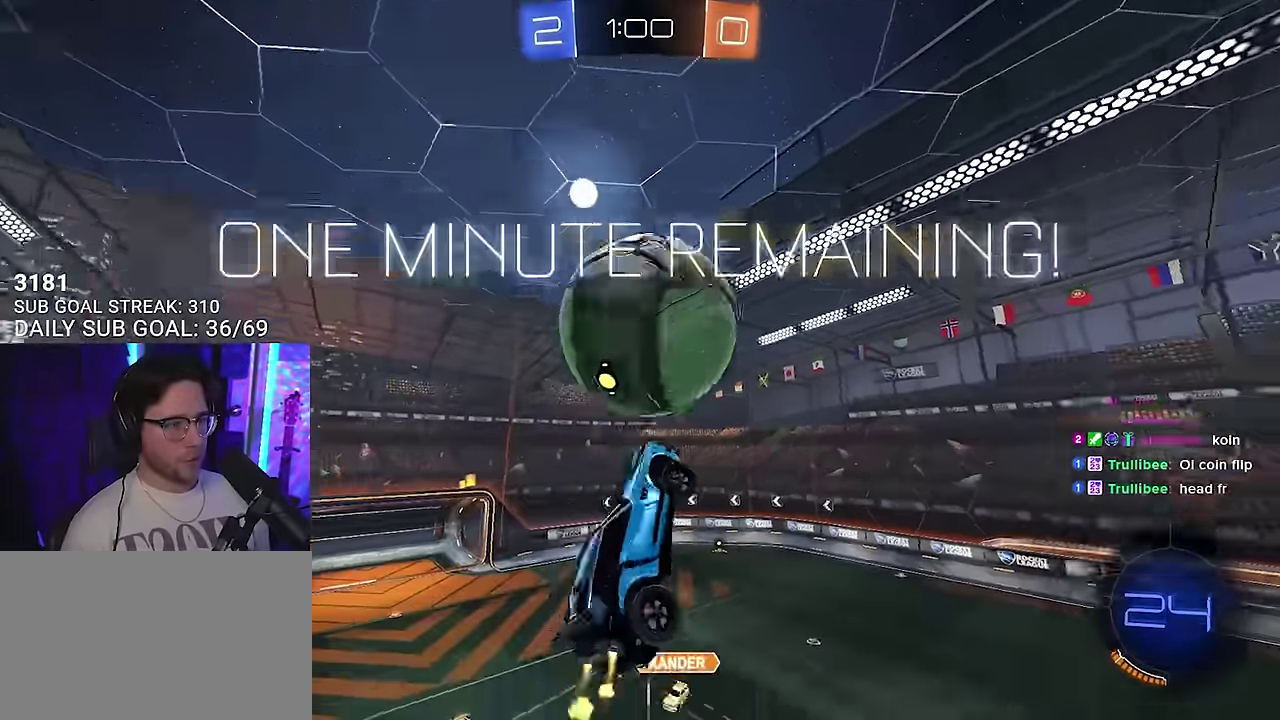
{"buttons": ["R2", "L3"], "left_stick": "up-left", "right_stick": "center", "events": [[100, "left_stick", "up-right"], [117, "R1", "up"], [200, "left_stick", "down-right"], [250, "left_stick", "down"], [417, "left_stick", "down-left"], [500, "left_stick", "up-left"]]}